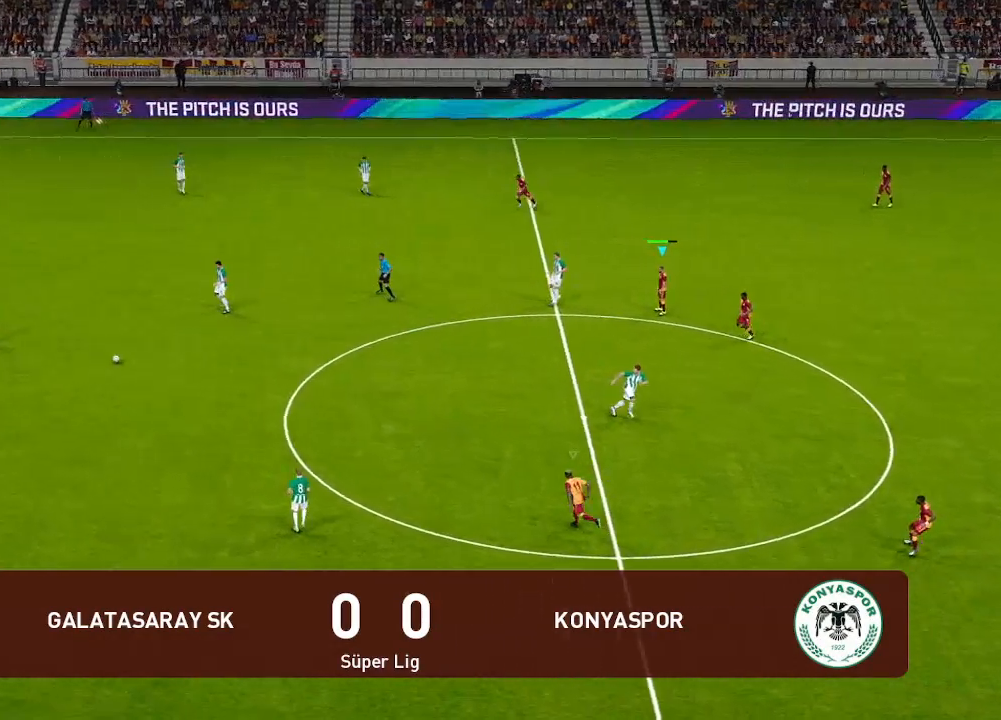
Gameplay with a controller (Xbox layout); each line is a JSON object with the inputs held at the frame after it. "events" lists button and stick changes between this image and that frame as [ms after this image, input, new state], when the widget could be followed in between.
{"buttons": ["DPAD_UP", "DPAD_LEFT"], "left_stick": "center", "right_stick": "center", "events": [[67, "DPAD_LEFT", "down"], [300, "L1", "down"], [333, "DPAD_UP", "down"], [467, "L1", "up"]]}
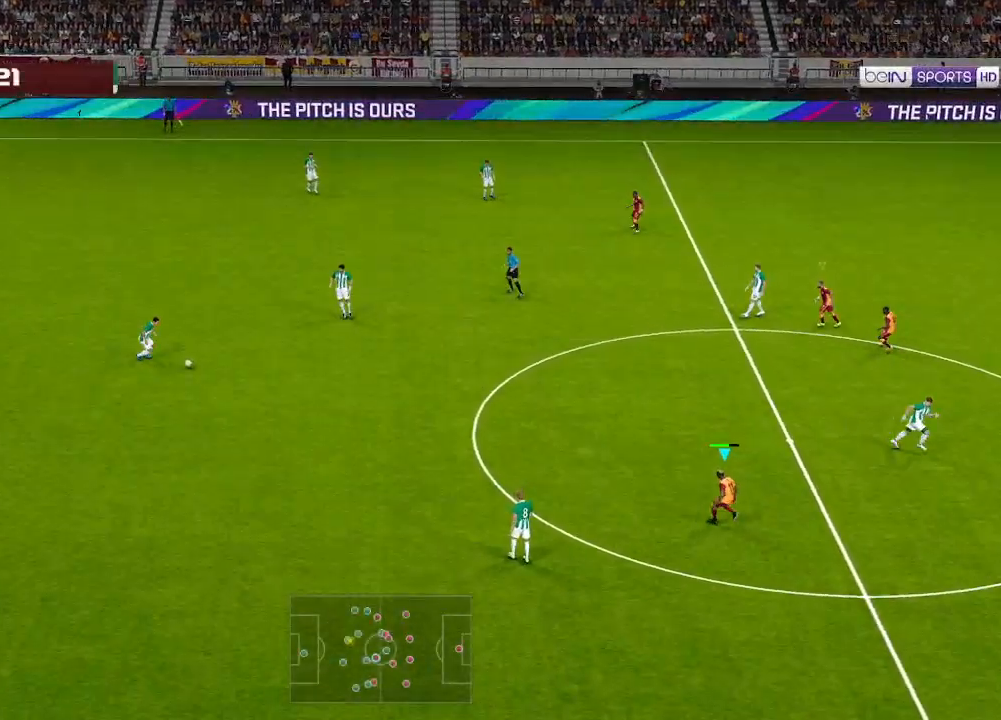
{"buttons": ["DPAD_UP"], "left_stick": "center", "right_stick": "center", "events": [[233, "DPAD_LEFT", "up"]]}
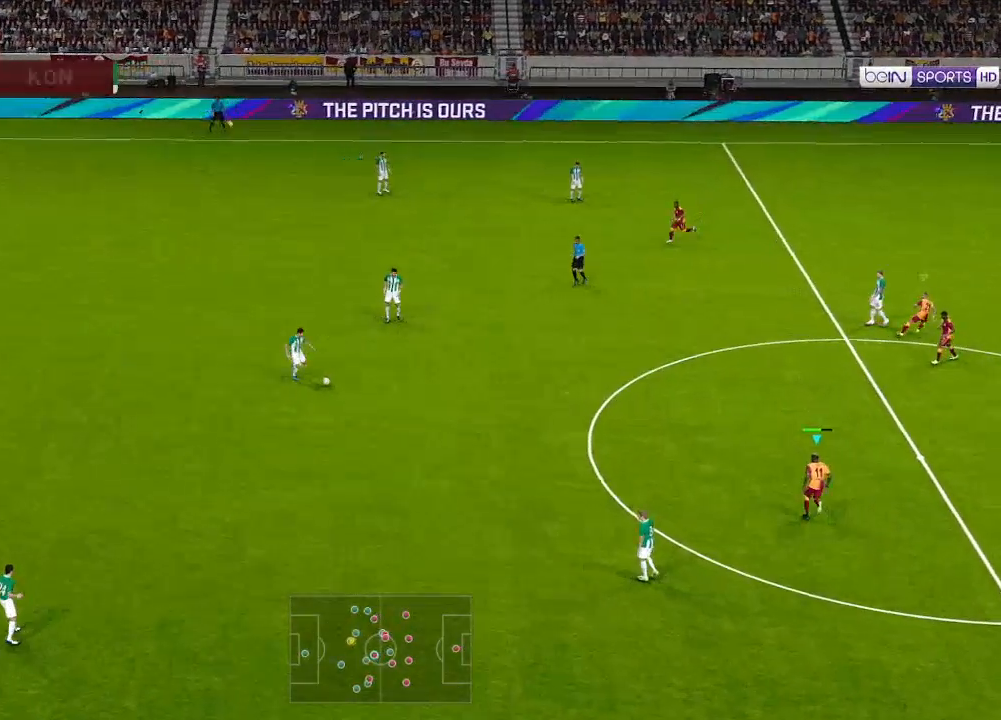
{"buttons": ["DPAD_DOWN", "DPAD_LEFT"], "left_stick": "center", "right_stick": "center", "events": [[300, "DPAD_LEFT", "down"], [433, "DPAD_UP", "up"], [500, "DPAD_DOWN", "down"]]}
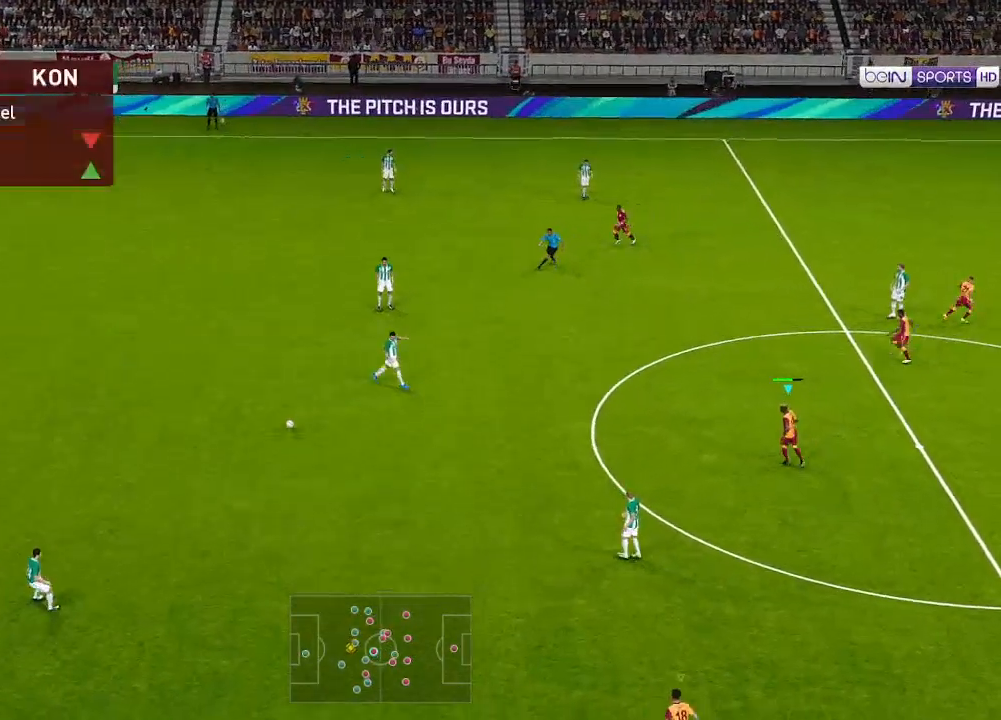
{"buttons": ["DPAD_DOWN", "DPAD_LEFT"], "left_stick": "center", "right_stick": "center", "events": [[33, "L1", "down"], [167, "L1", "up"], [267, "L1", "down"], [367, "L1", "up"]]}
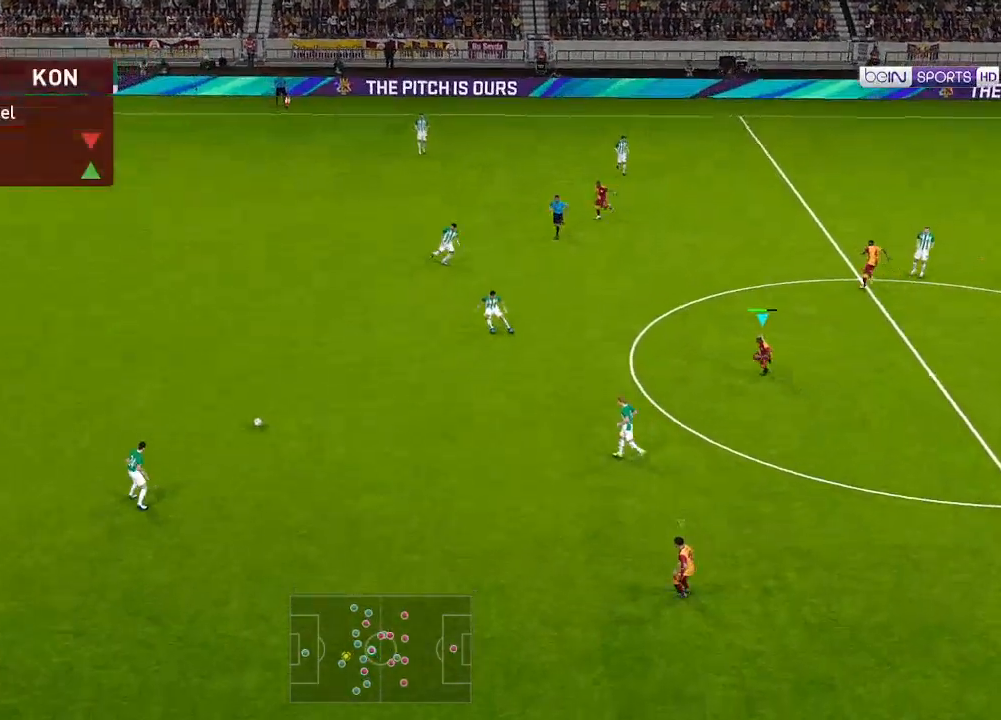
{"buttons": ["DPAD_DOWN", "DPAD_LEFT"], "left_stick": "center", "right_stick": "center", "events": []}
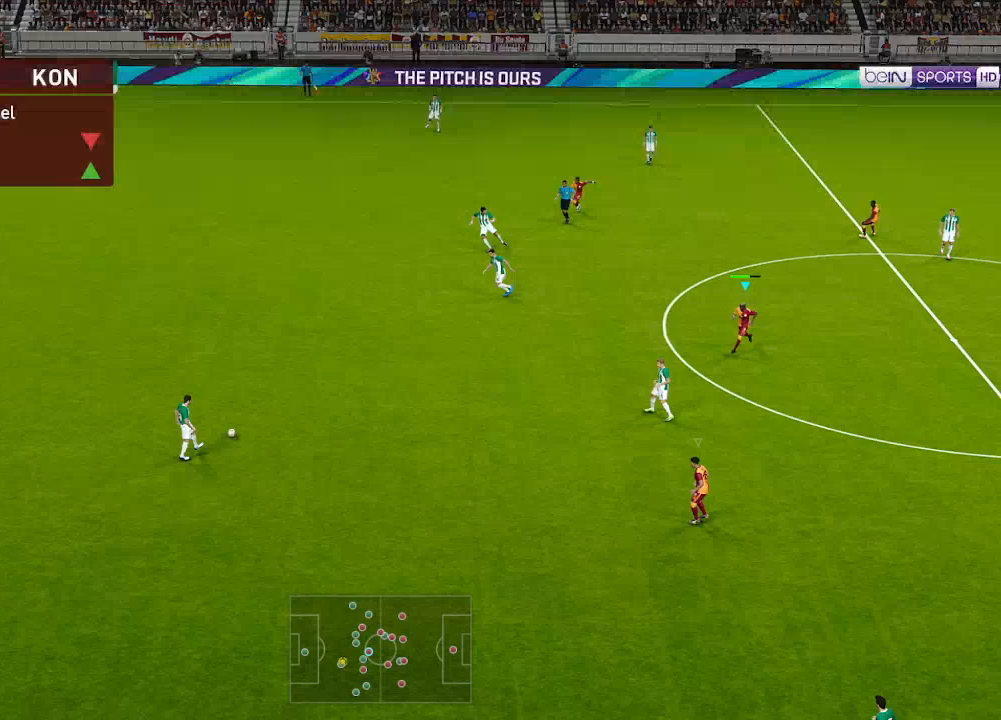
{"buttons": ["DPAD_DOWN", "DPAD_LEFT"], "left_stick": "center", "right_stick": "center", "events": [[100, "DPAD_DOWN", "up"], [433, "DPAD_DOWN", "down"]]}
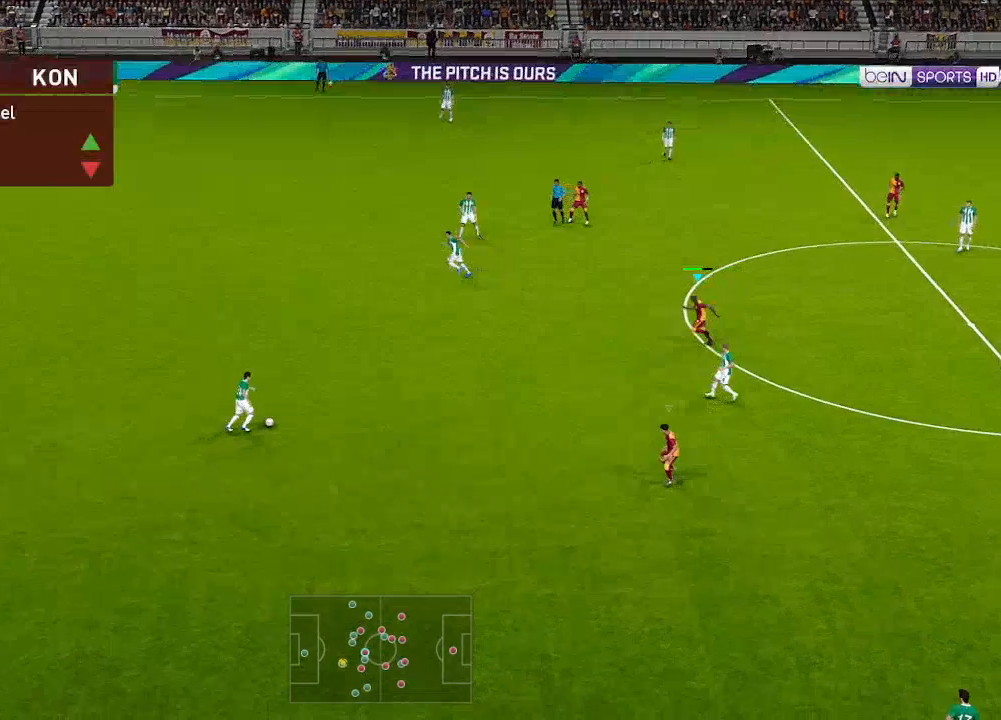
{"buttons": ["R1", "DPAD_DOWN"], "left_stick": "center", "right_stick": "center", "events": [[100, "DPAD_LEFT", "up"], [333, "R1", "down"]]}
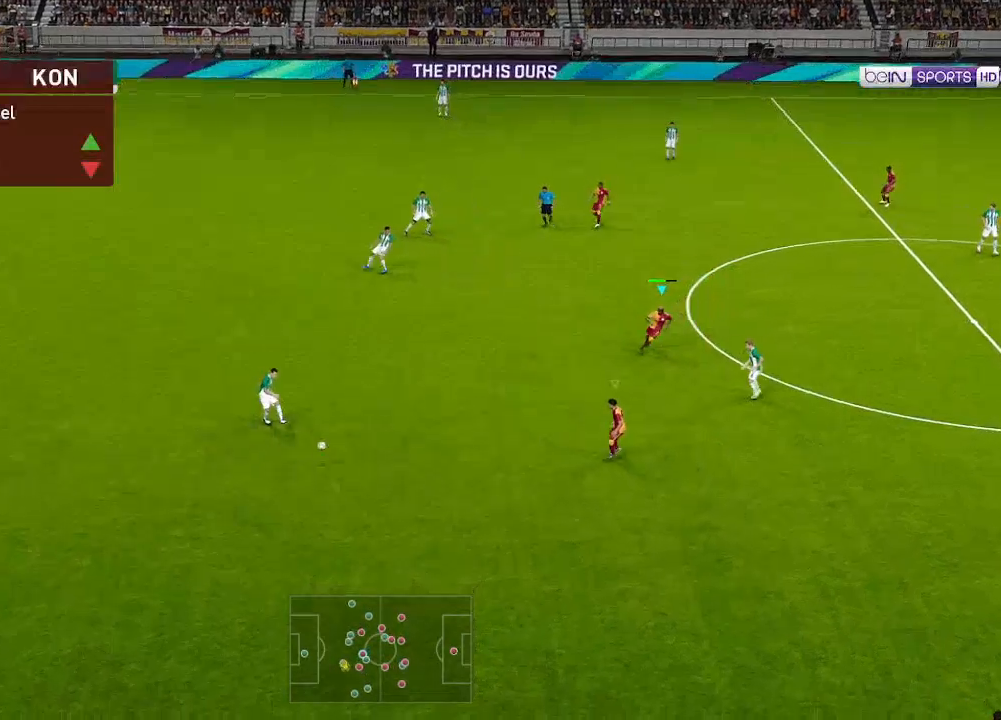
{"buttons": ["R1", "DPAD_DOWN", "DPAD_RIGHT"], "left_stick": "center", "right_stick": "center", "events": [[33, "L1", "down"], [133, "L1", "up"], [300, "DPAD_RIGHT", "down"]]}